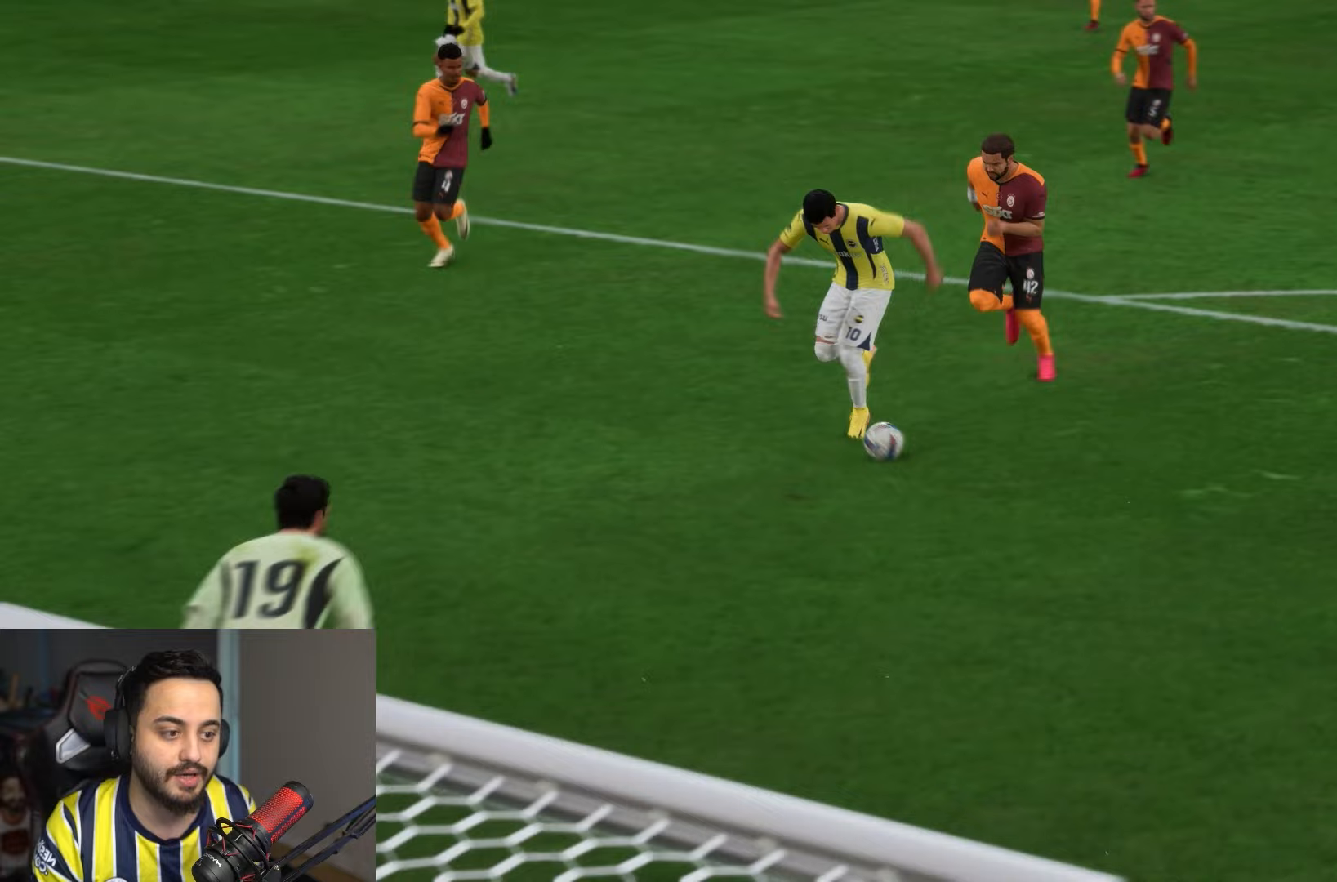
Gameplay with a controller (PlayStation layout); each line is a JSON object with the inputs held at the frame after it (dt_ms = milliseconds from this image to that frame). "events" lists button and stick changes between this image and that frame as [ms after this image, input, new state], when the widget could be followed in between. Not read: L3 R3.
{"dt_ms": 500, "buttons": [], "left_stick": "center", "right_stick": "center", "events": [[17, "CROSS", "down"], [150, "CROSS", "up"]]}
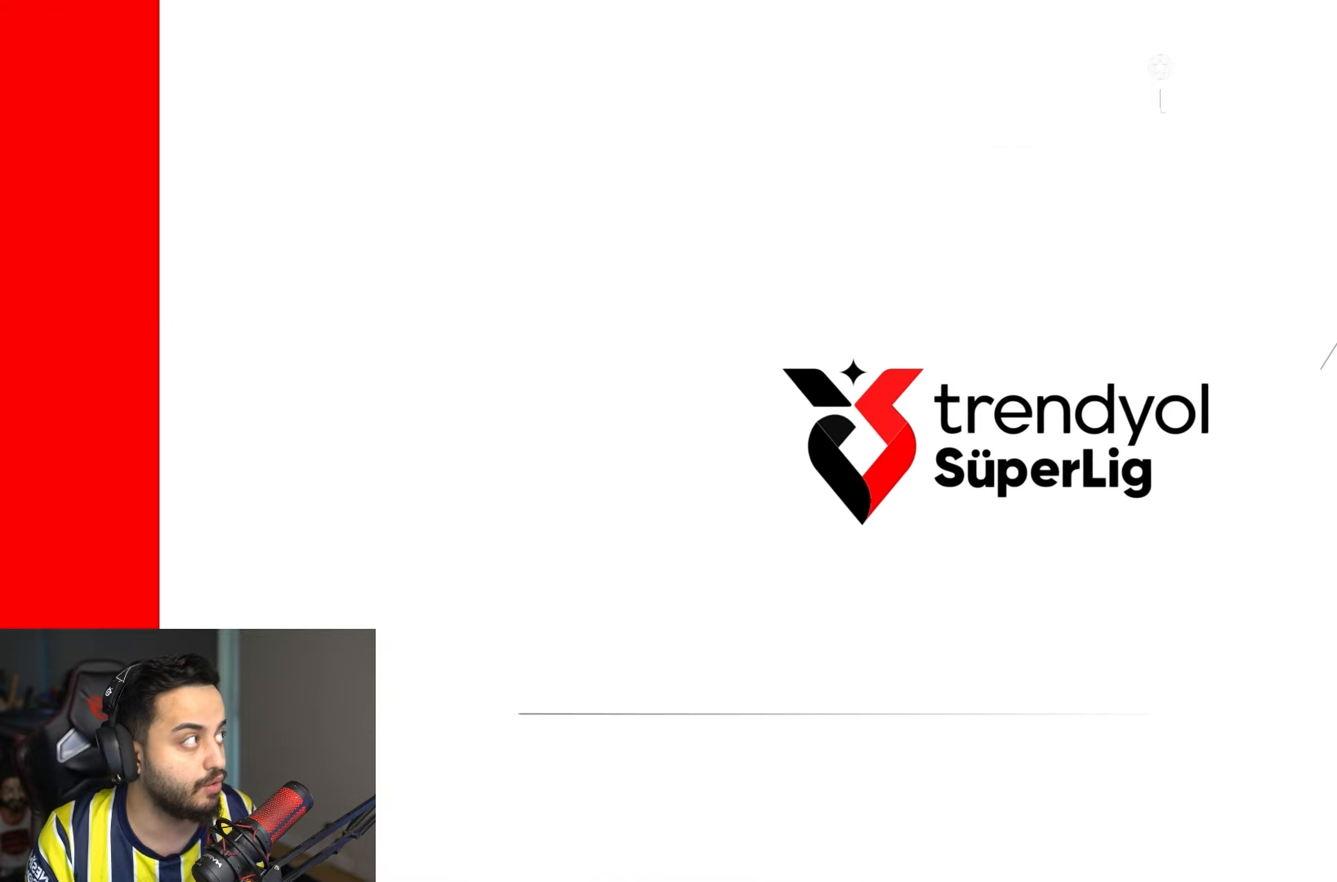
{"dt_ms": 500, "buttons": [], "left_stick": "center", "right_stick": "center", "events": []}
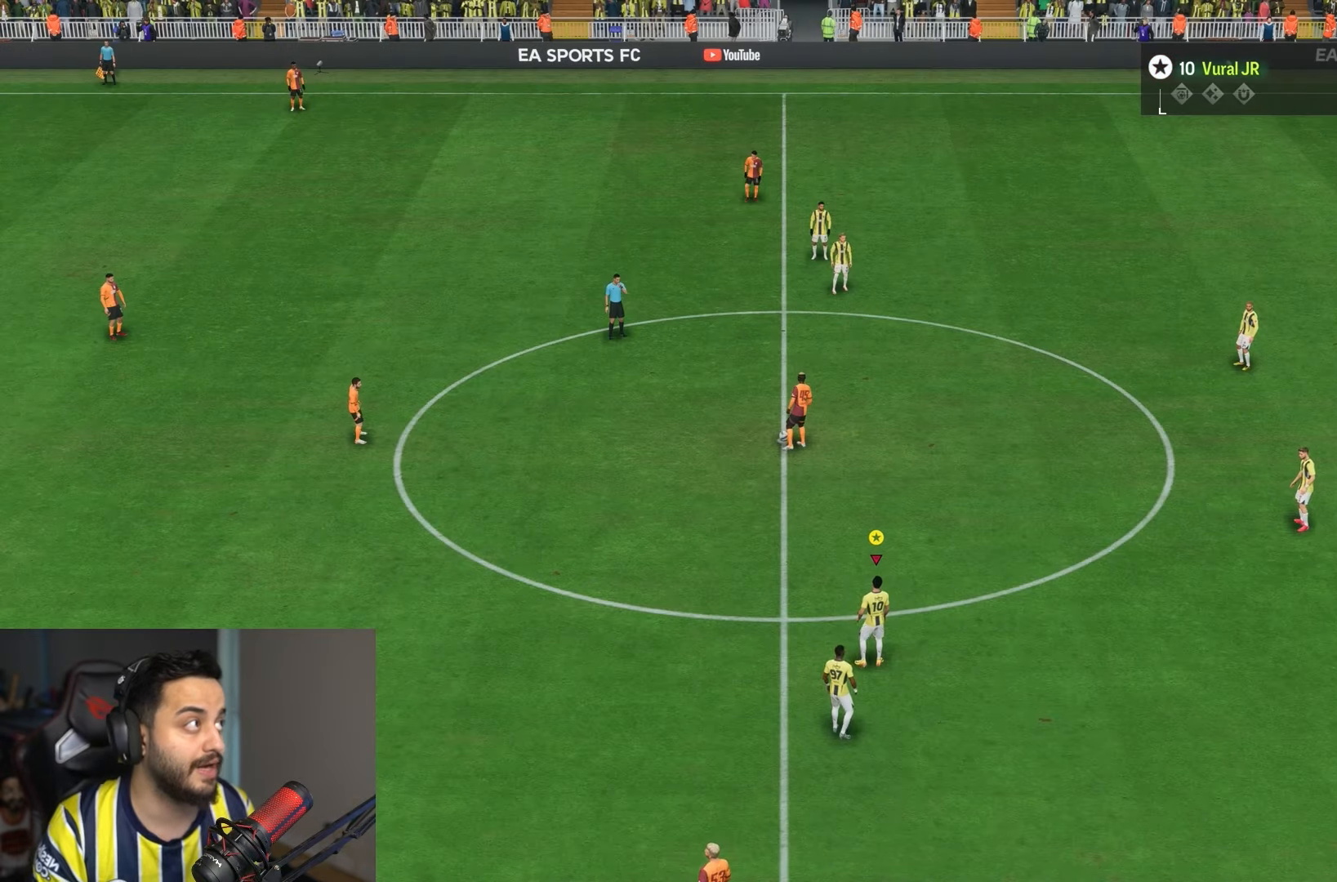
{"dt_ms": 500, "buttons": [], "left_stick": "center", "right_stick": "center", "events": []}
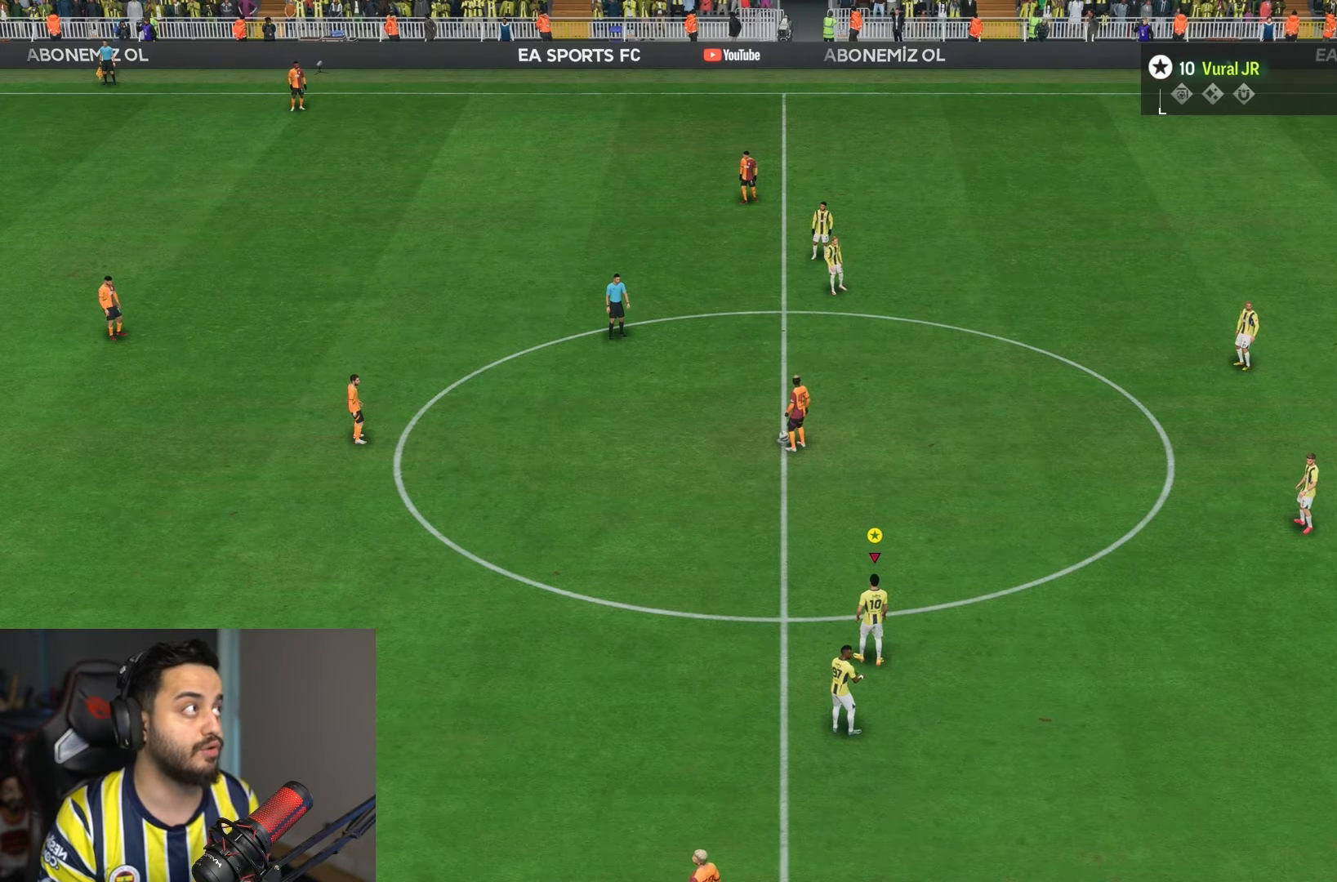
{"dt_ms": 500, "buttons": [], "left_stick": "center", "right_stick": "center", "events": []}
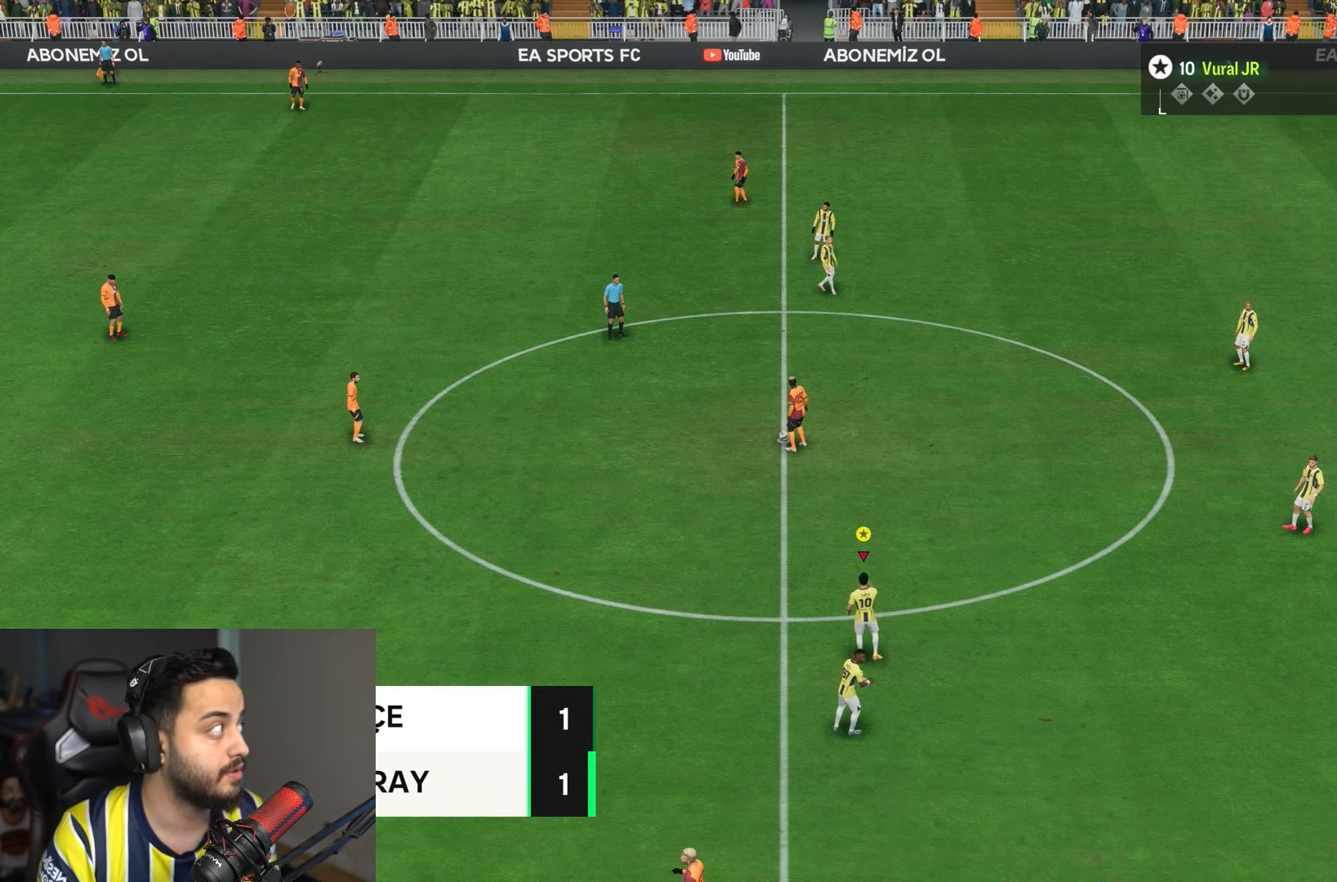
{"dt_ms": 500, "buttons": ["R2"], "left_stick": "left", "right_stick": "center", "events": [[350, "R2", "down"], [417, "left_stick", "left"]]}
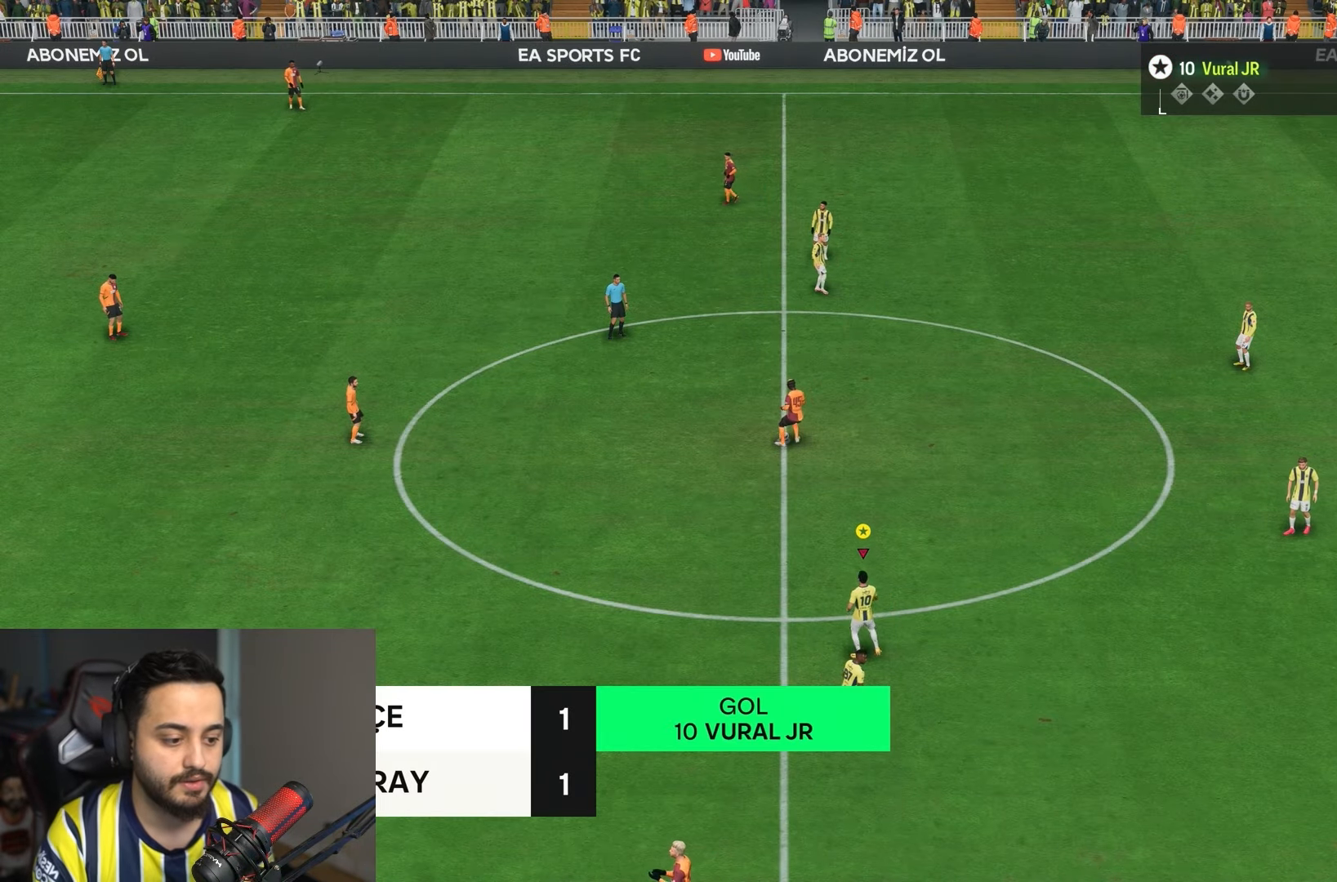
{"dt_ms": 500, "buttons": ["R2"], "left_stick": "up-left", "right_stick": "center", "events": [[167, "left_stick", "up-left"]]}
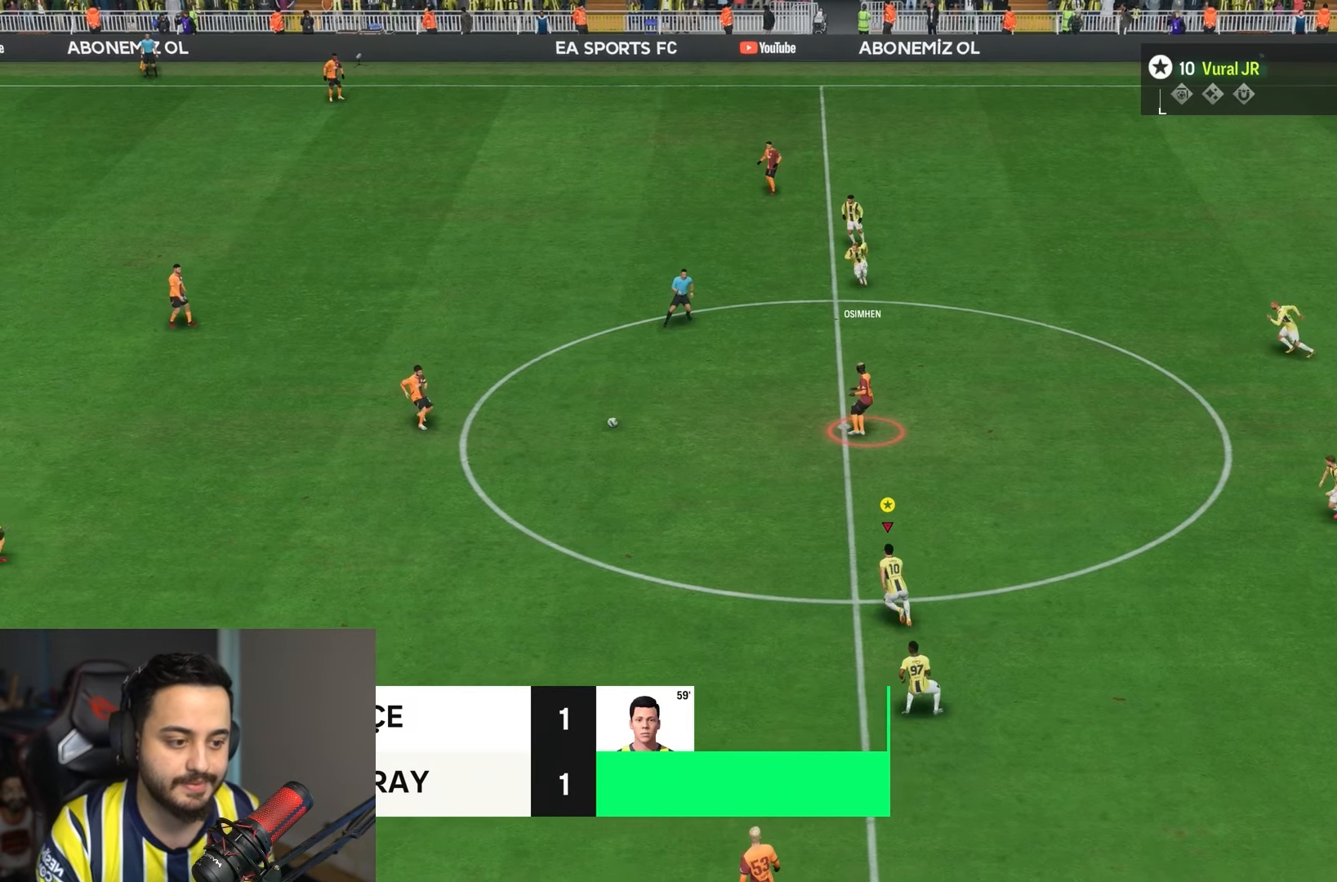
{"dt_ms": 500, "buttons": ["R2"], "left_stick": "up-left", "right_stick": "center", "events": []}
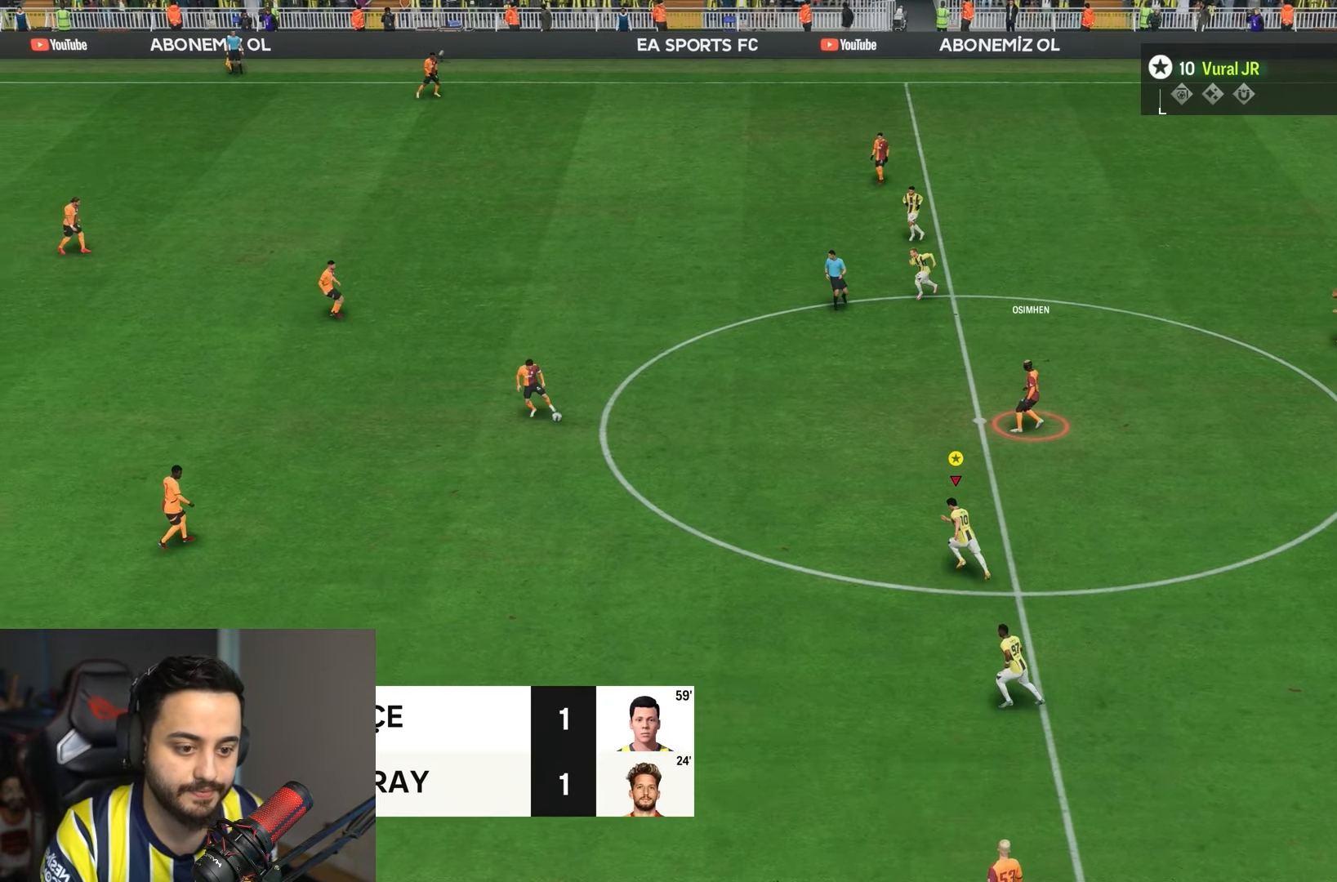
{"dt_ms": 500, "buttons": ["R2"], "left_stick": "left", "right_stick": "center", "events": [[167, "left_stick", "left"]]}
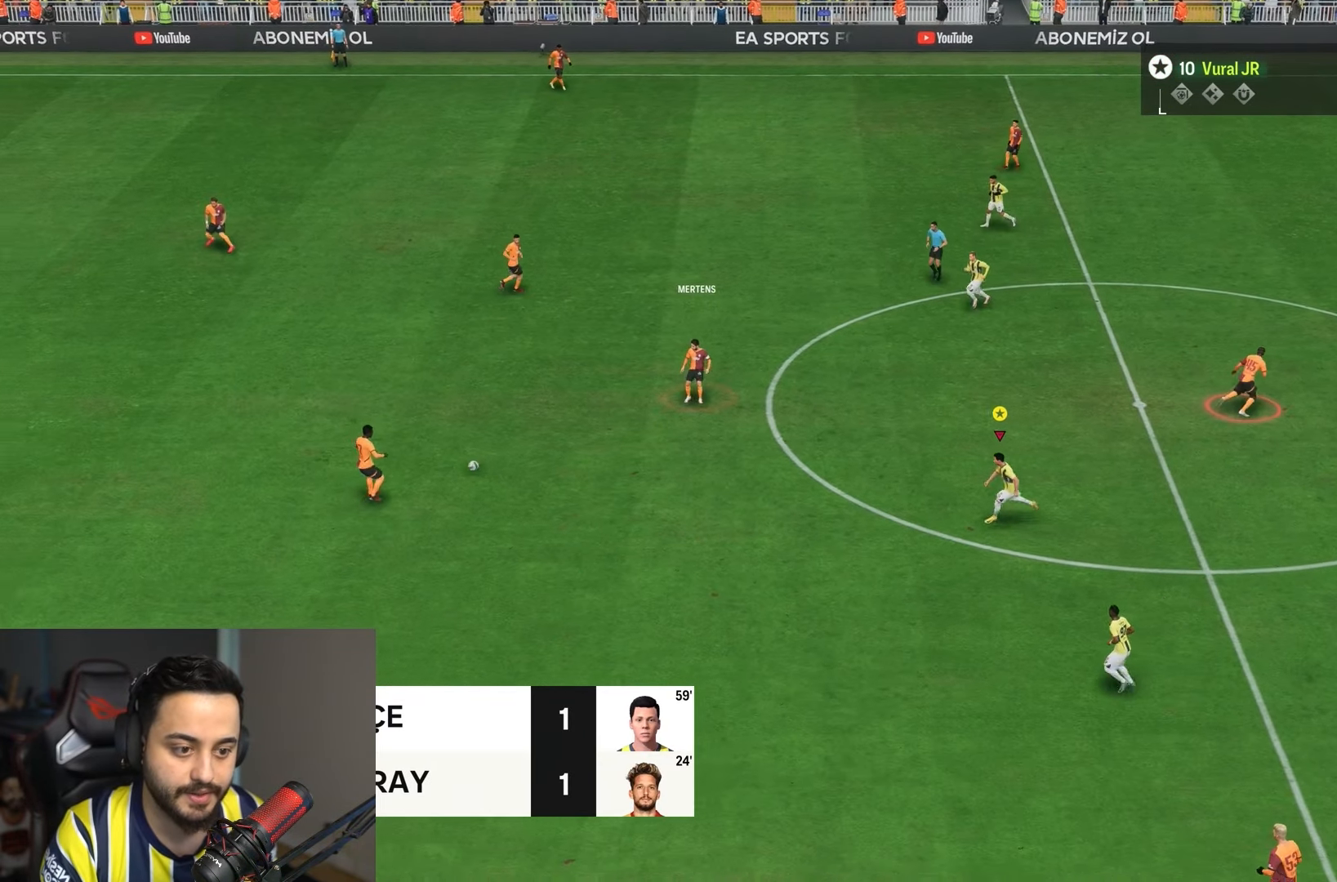
{"dt_ms": 1000, "buttons": ["R1", "R2"], "left_stick": "up-right", "right_stick": "center"}
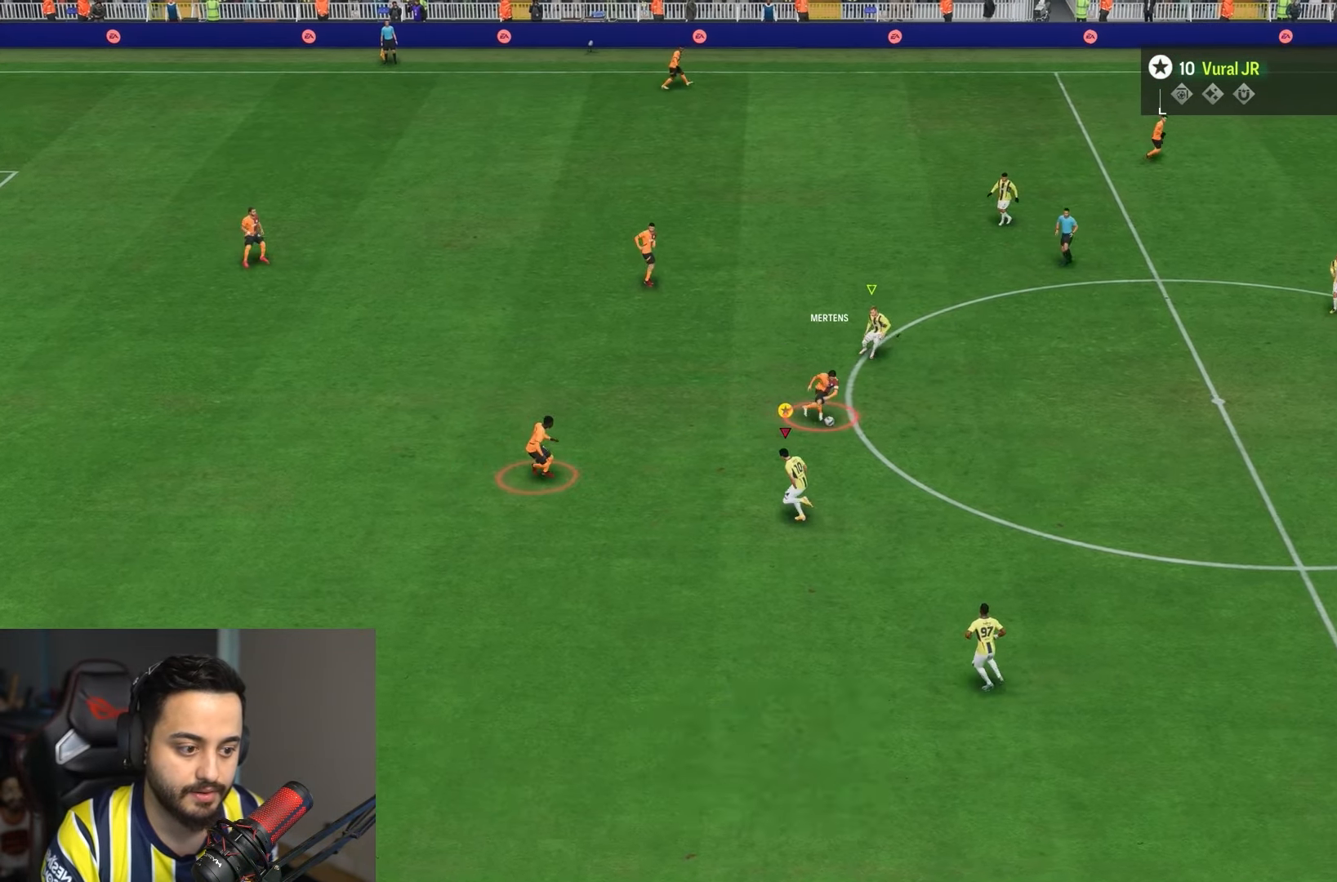
{"dt_ms": 500, "buttons": ["R2"], "left_stick": "right", "right_stick": "center", "events": [[250, "R1", "up"], [383, "left_stick", "right"]]}
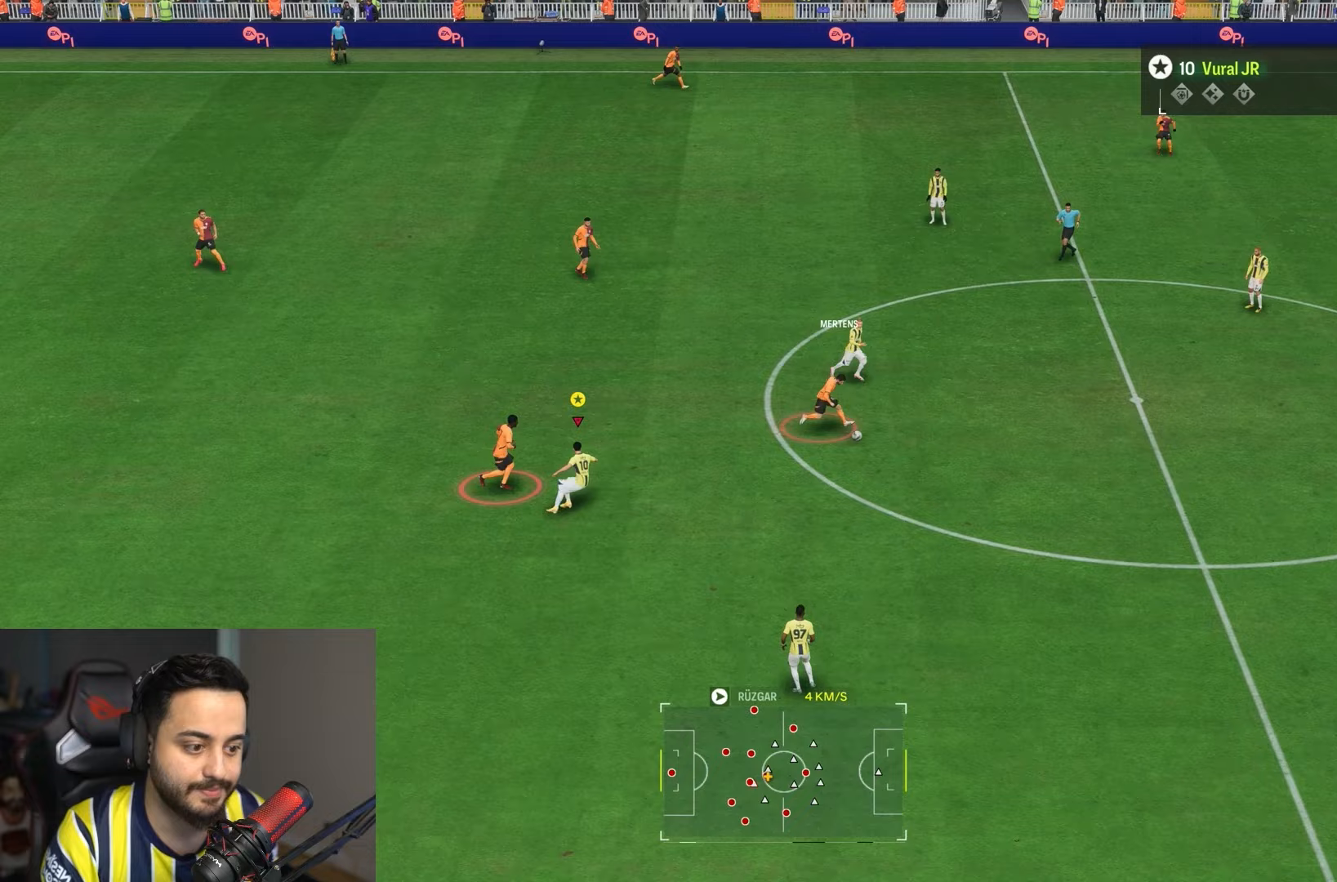
{"dt_ms": 500, "buttons": ["R2"], "left_stick": "right", "right_stick": "center", "events": []}
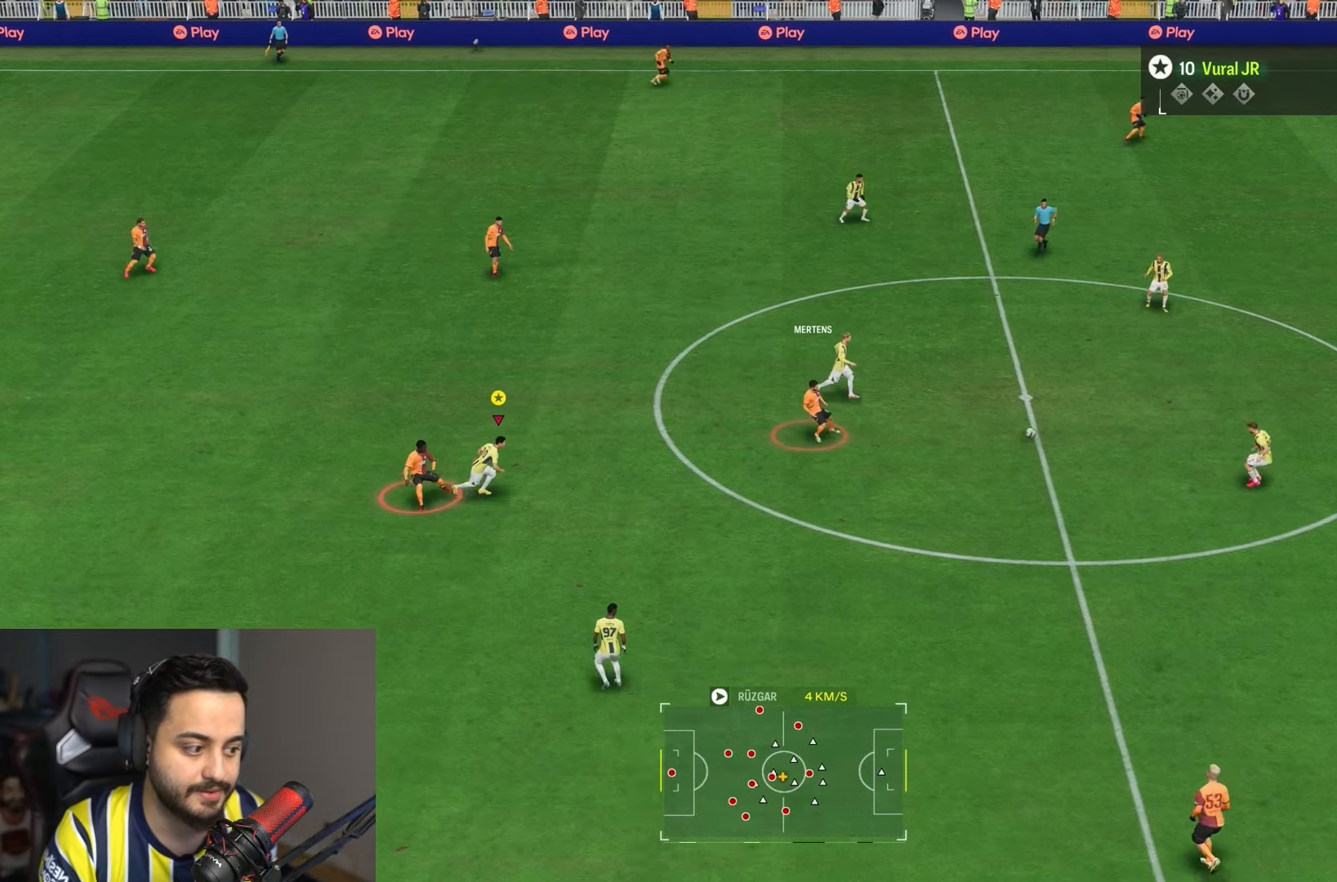
{"dt_ms": 500, "buttons": ["L1"], "left_stick": "center", "right_stick": "center", "events": [[17, "L1", "down"], [150, "R2", "up"], [217, "left_stick", "center"]]}
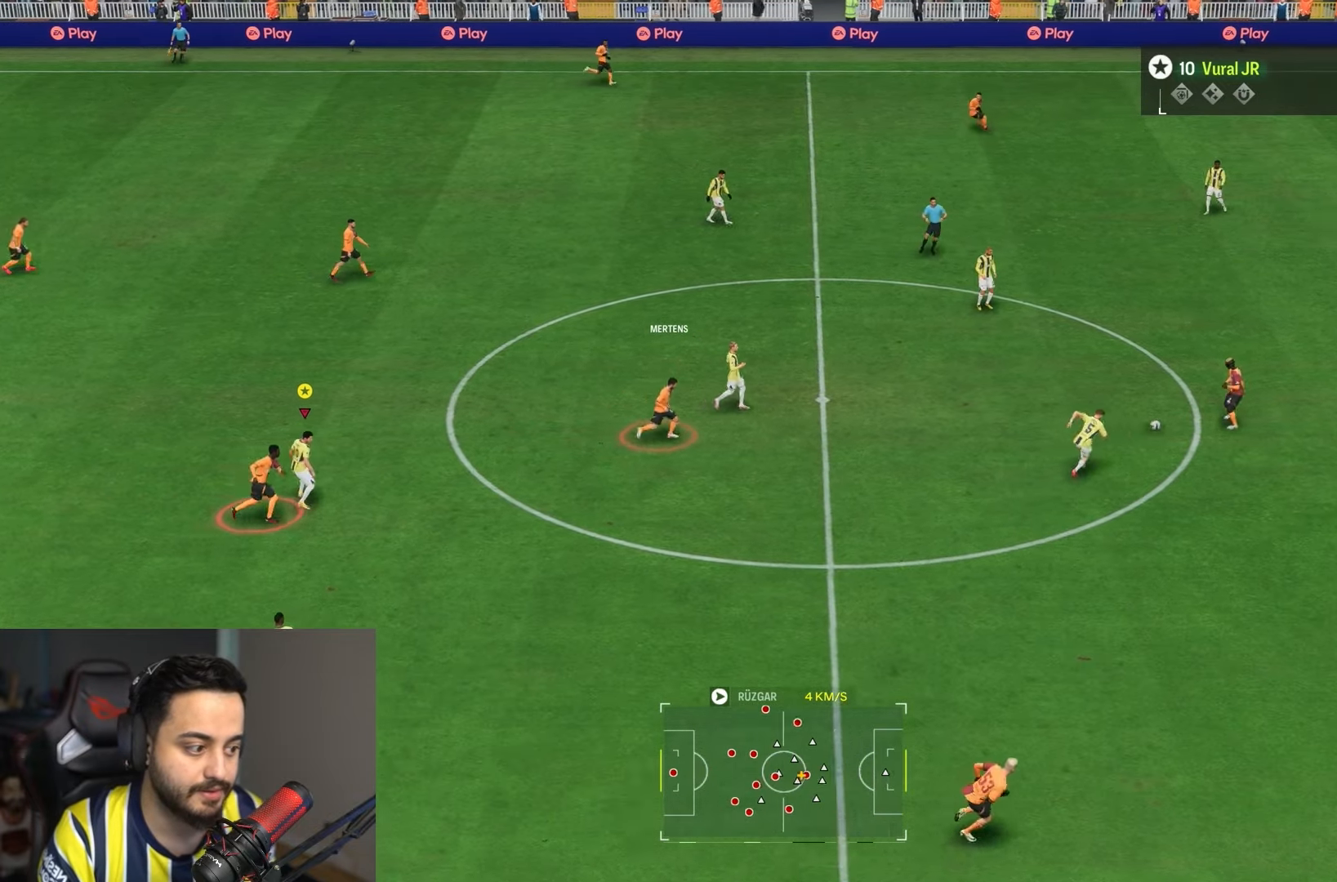
{"dt_ms": 500, "buttons": ["L1"], "left_stick": "center", "right_stick": "center", "events": []}
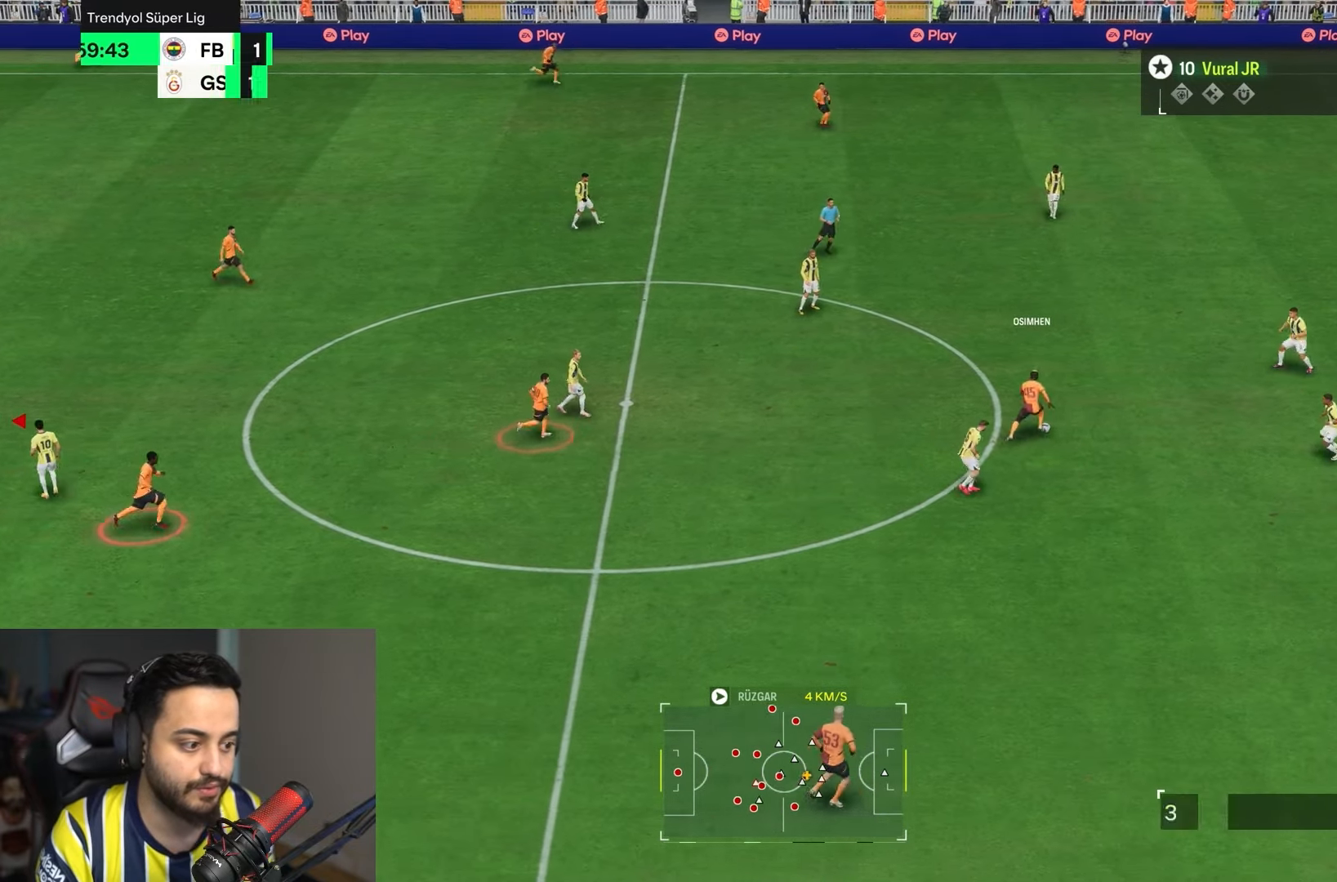
{"dt_ms": 500, "buttons": ["L1"], "left_stick": "center", "right_stick": "center", "events": []}
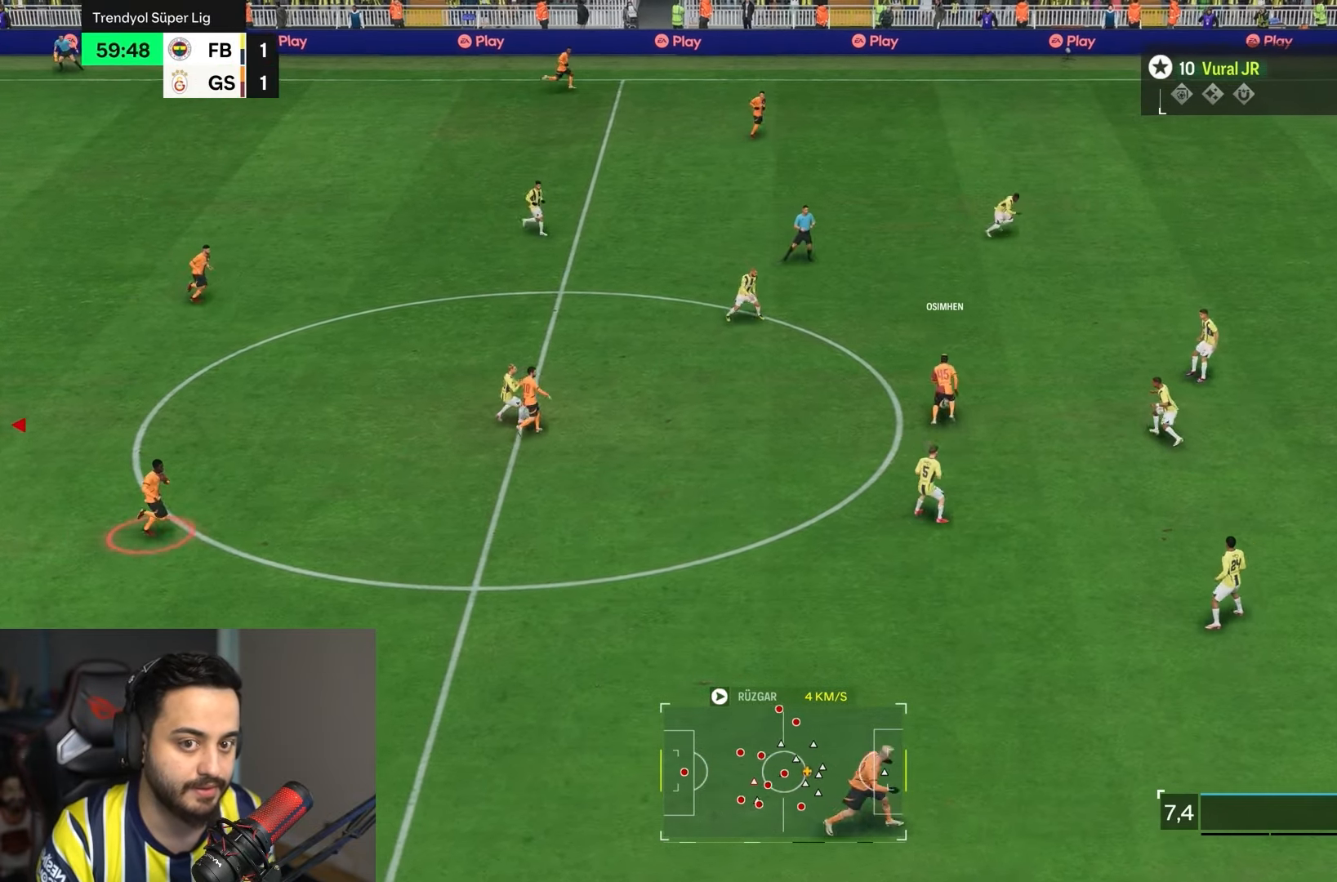
{"dt_ms": 500, "buttons": ["L1"], "left_stick": "center", "right_stick": "center", "events": []}
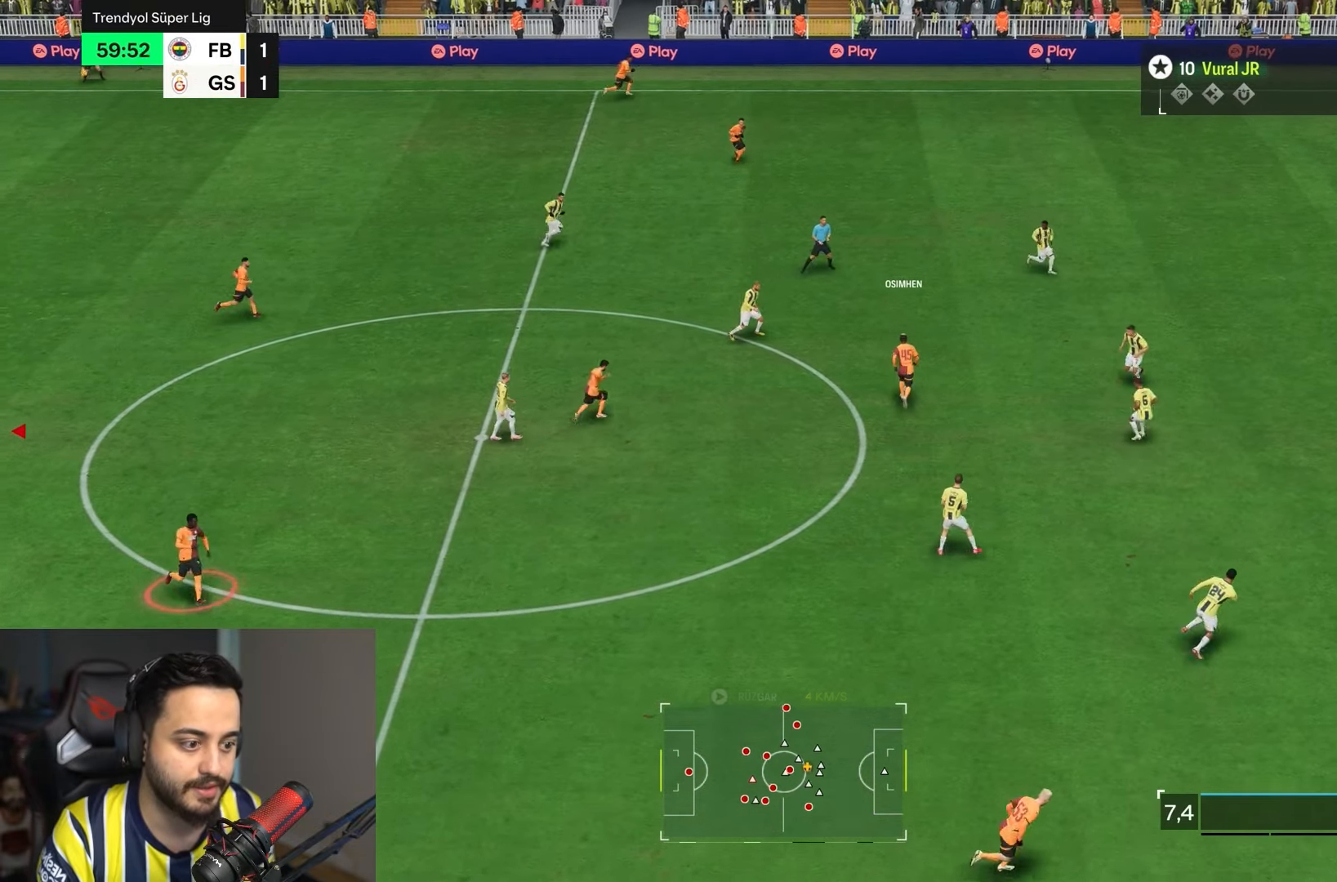
{"dt_ms": 500, "buttons": ["L1"], "left_stick": "center", "right_stick": "center", "events": []}
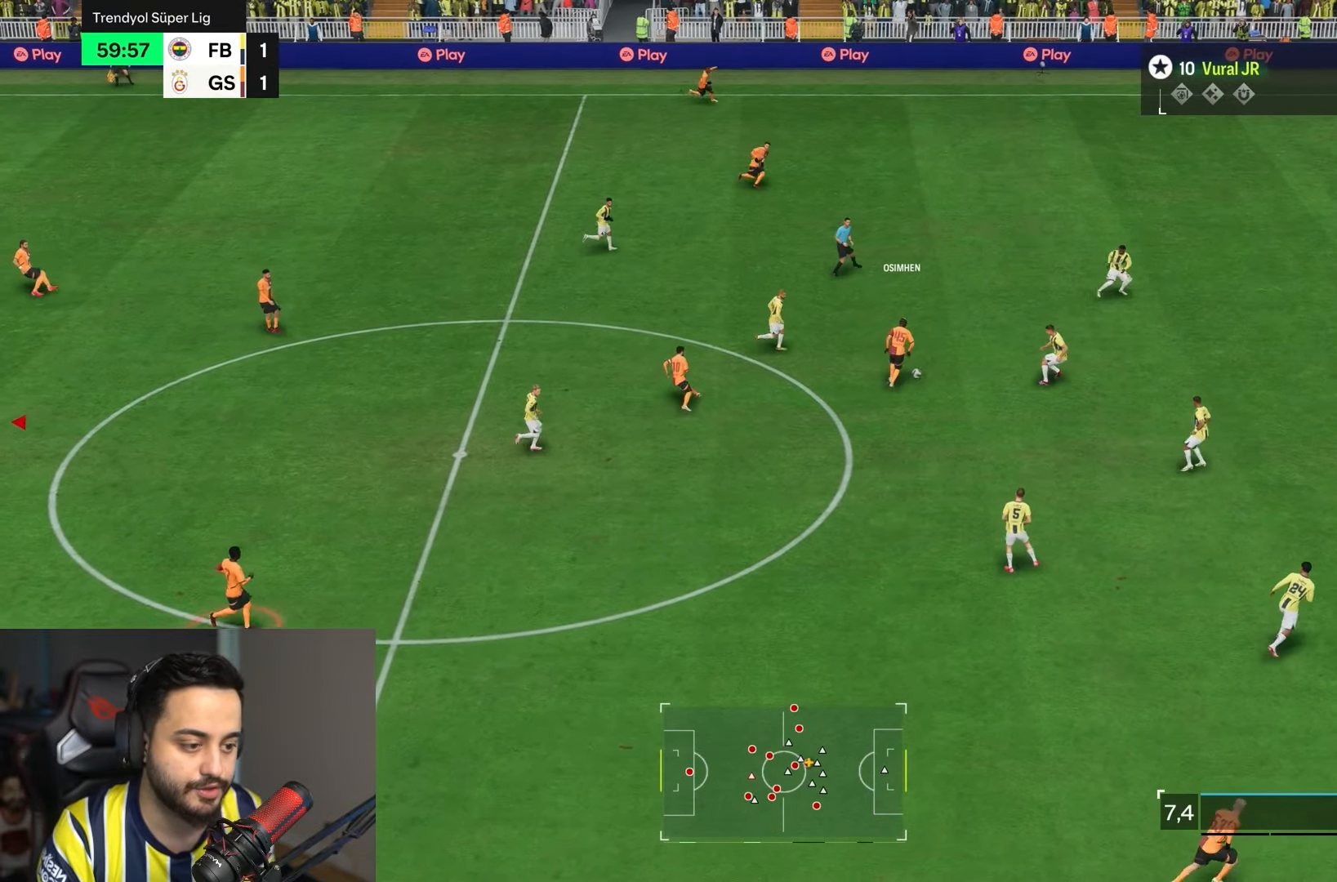
{"dt_ms": 500, "buttons": ["L1"], "left_stick": "center", "right_stick": "center", "events": []}
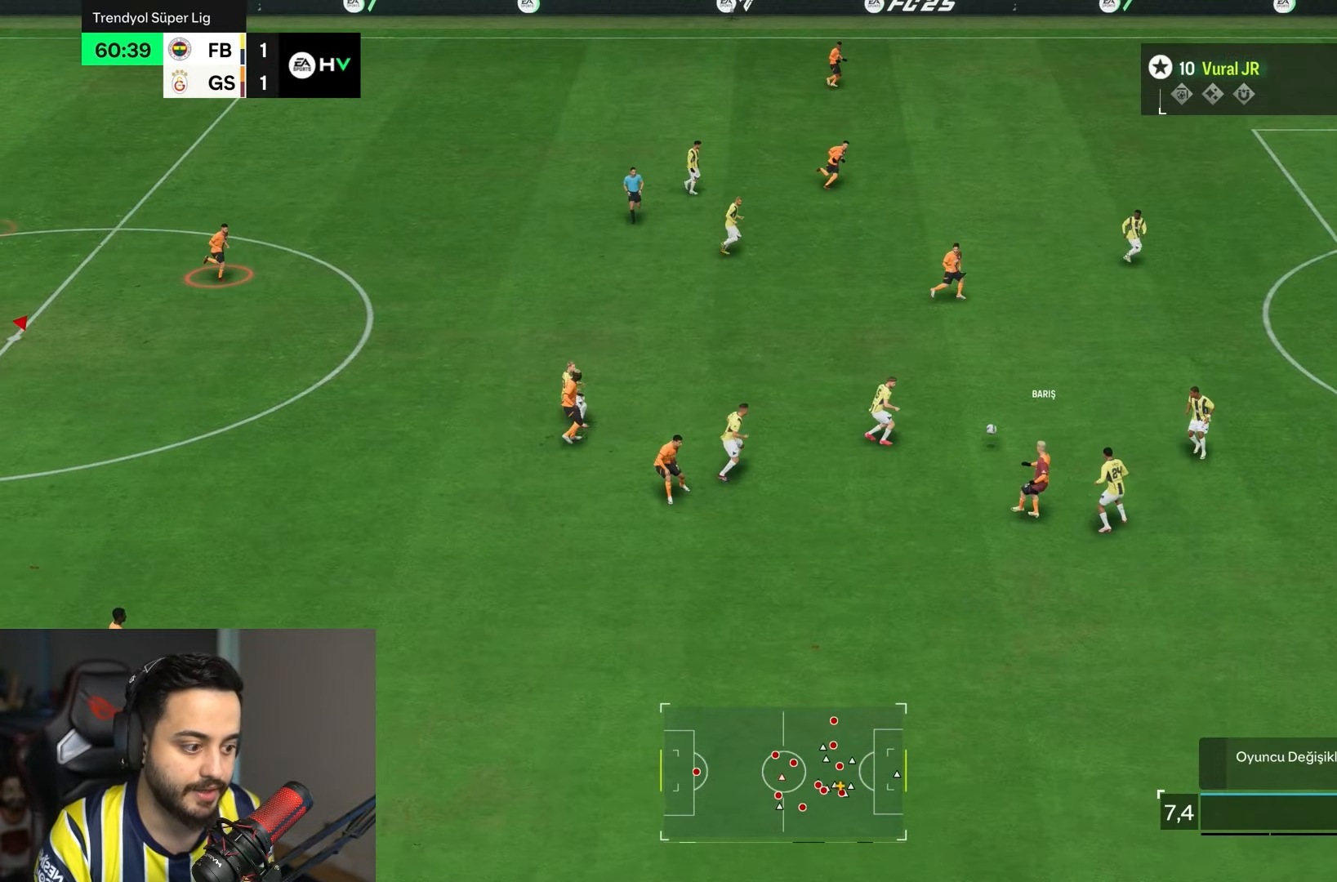
{"dt_ms": 500, "buttons": ["L1"], "left_stick": "center", "right_stick": "center", "events": []}
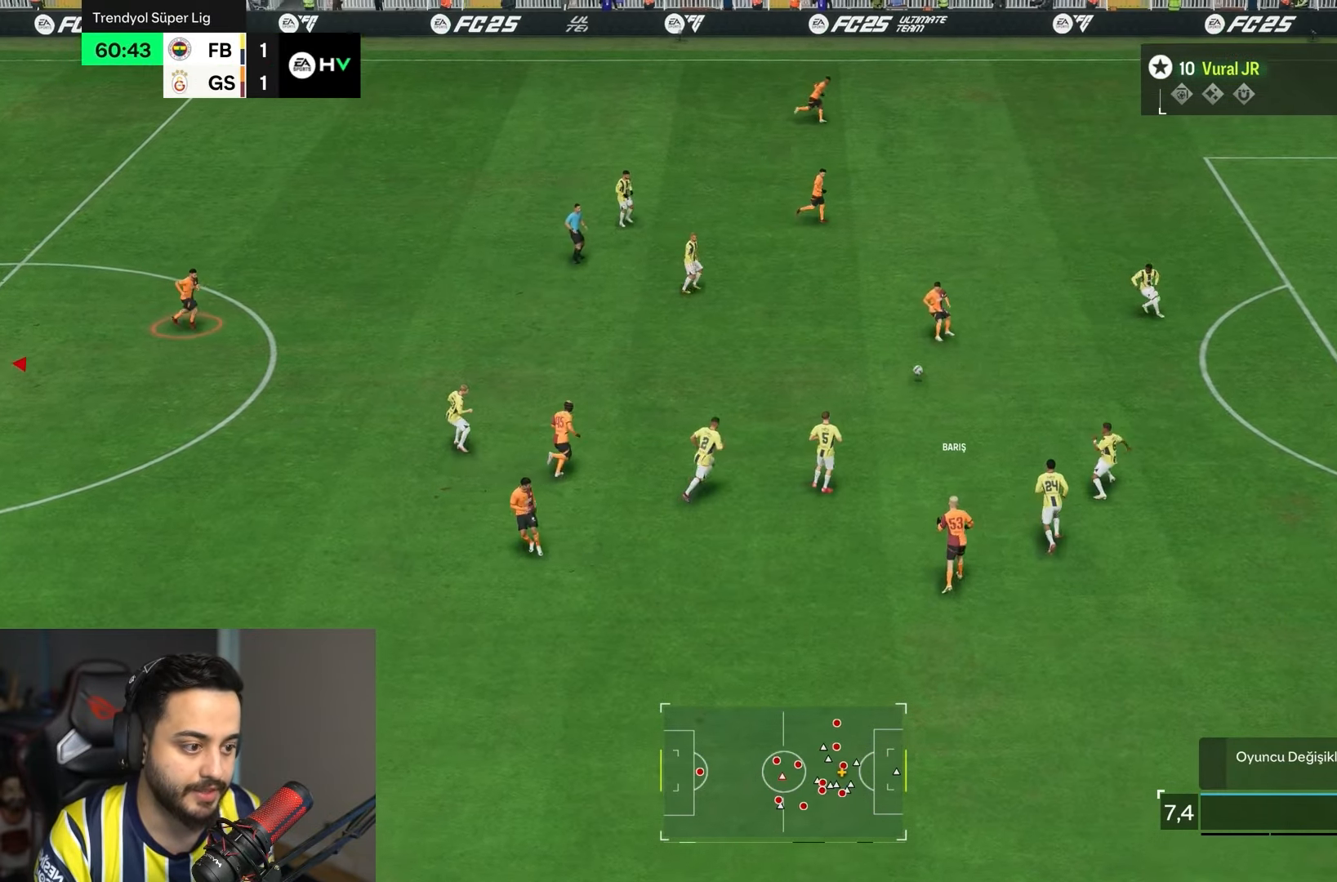
{"dt_ms": 500, "buttons": ["L1"], "left_stick": "center", "right_stick": "center", "events": []}
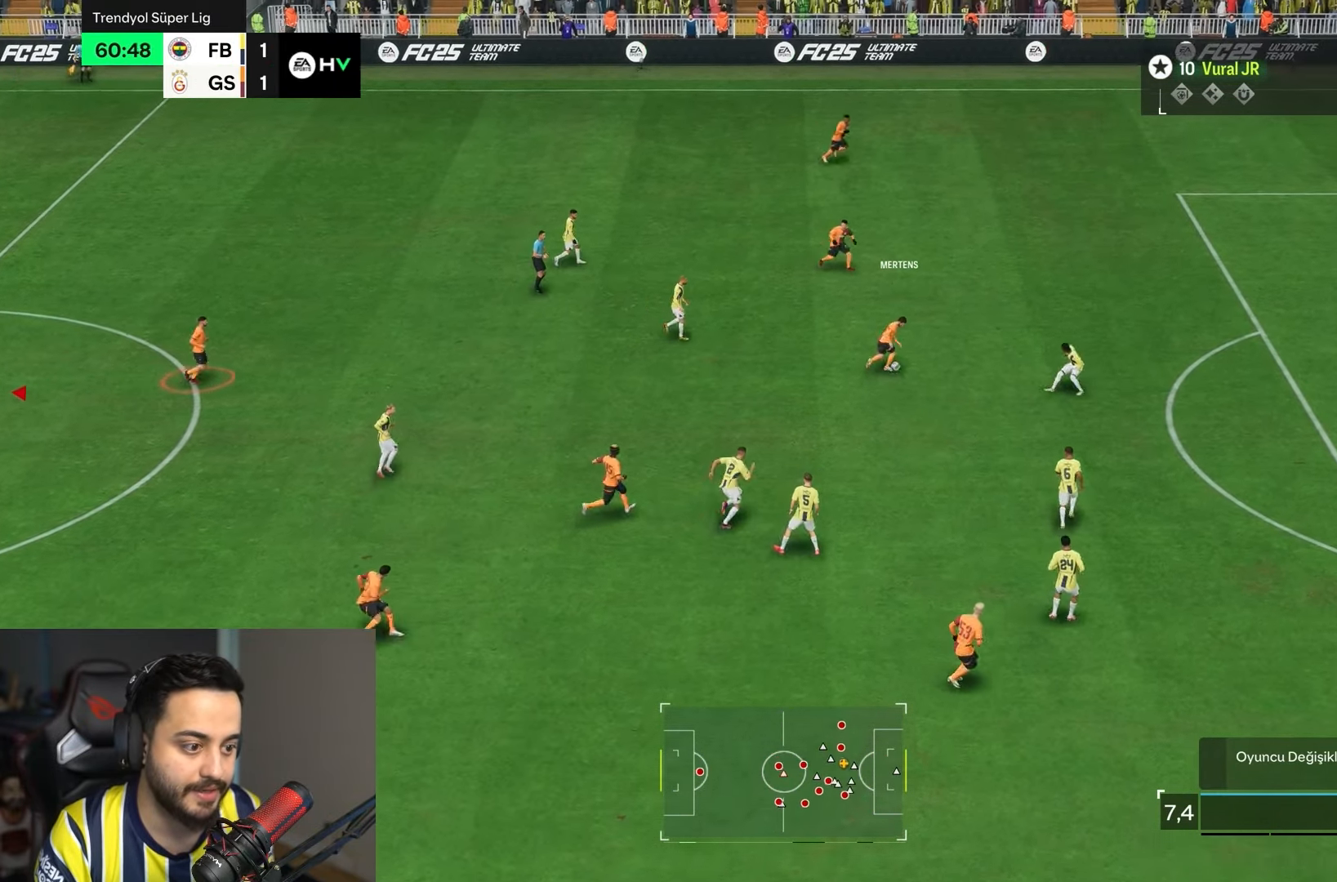
{"dt_ms": 500, "buttons": ["L1"], "left_stick": "center", "right_stick": "center", "events": []}
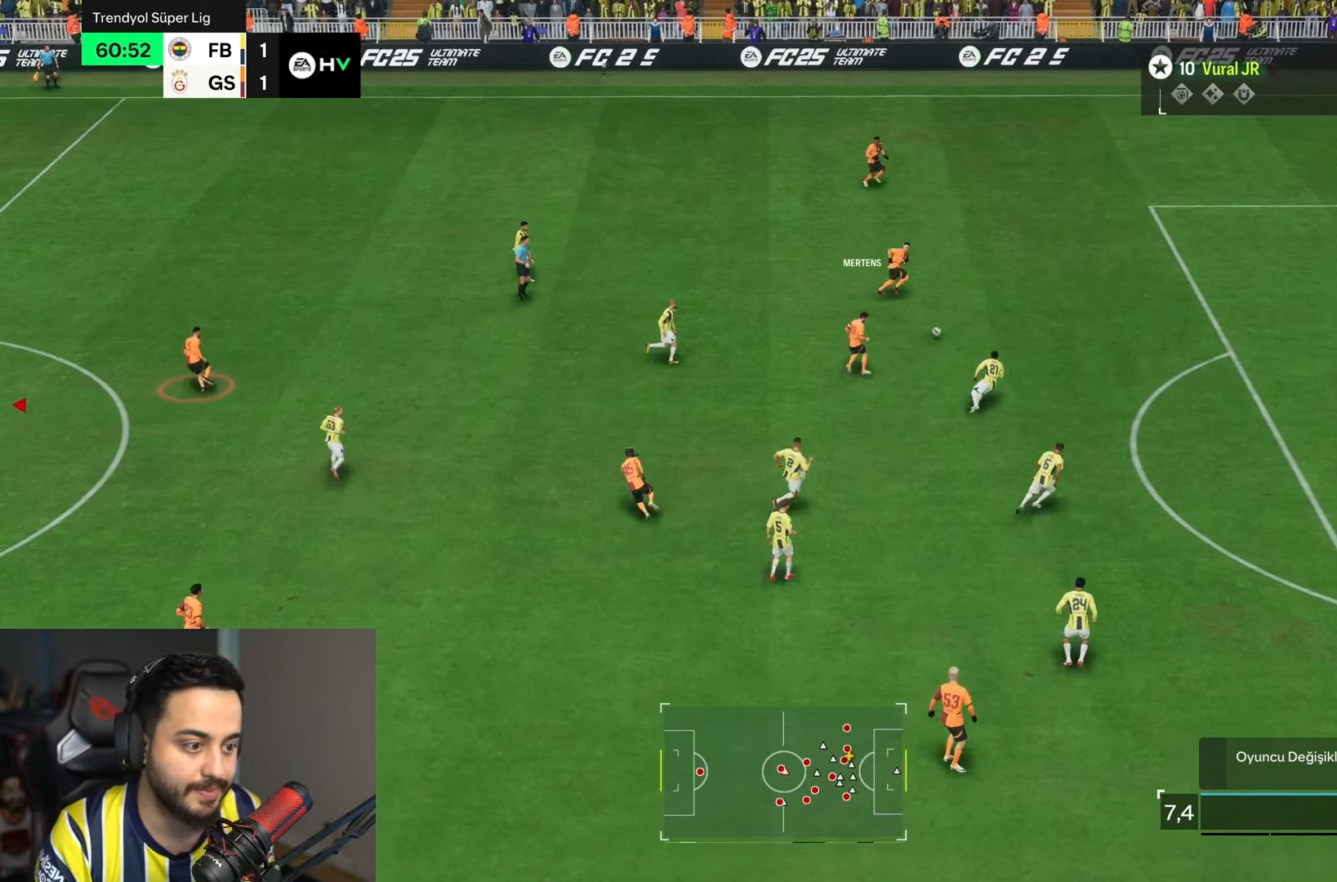
{"dt_ms": 500, "buttons": ["L1"], "left_stick": "center", "right_stick": "center", "events": []}
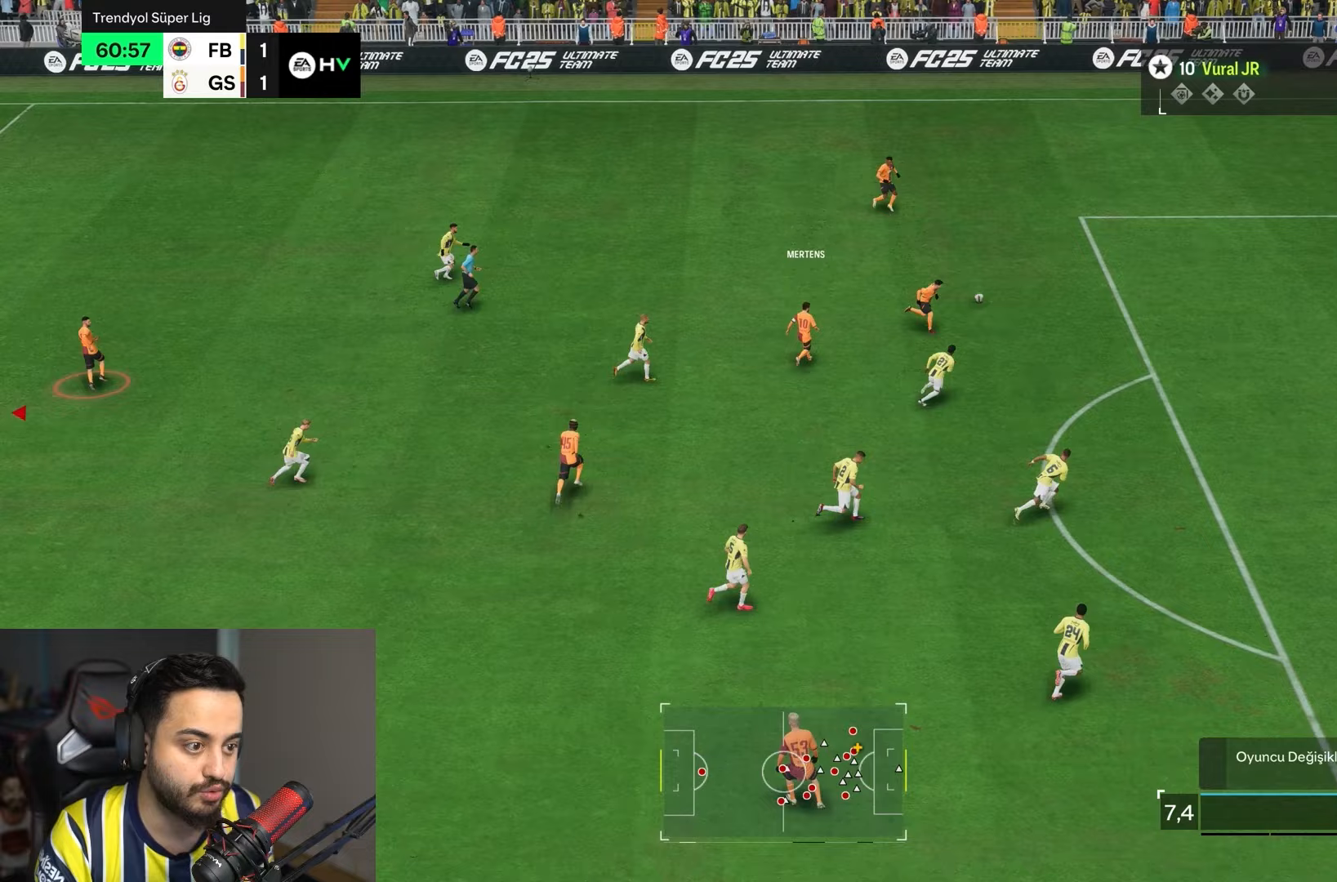
{"dt_ms": 500, "buttons": ["L1"], "left_stick": "center", "right_stick": "center", "events": []}
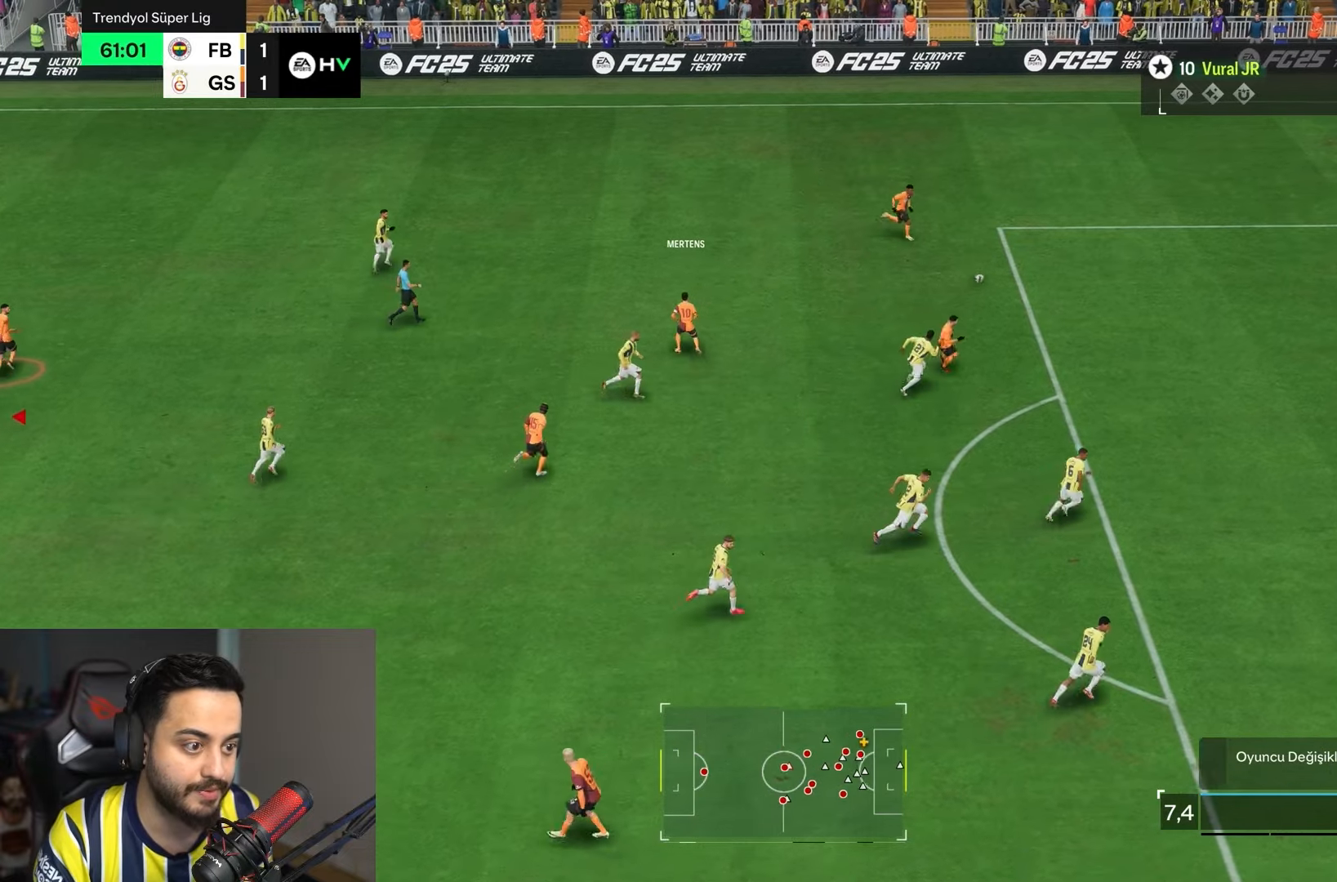
{"dt_ms": 500, "buttons": ["L1"], "left_stick": "center", "right_stick": "center", "events": []}